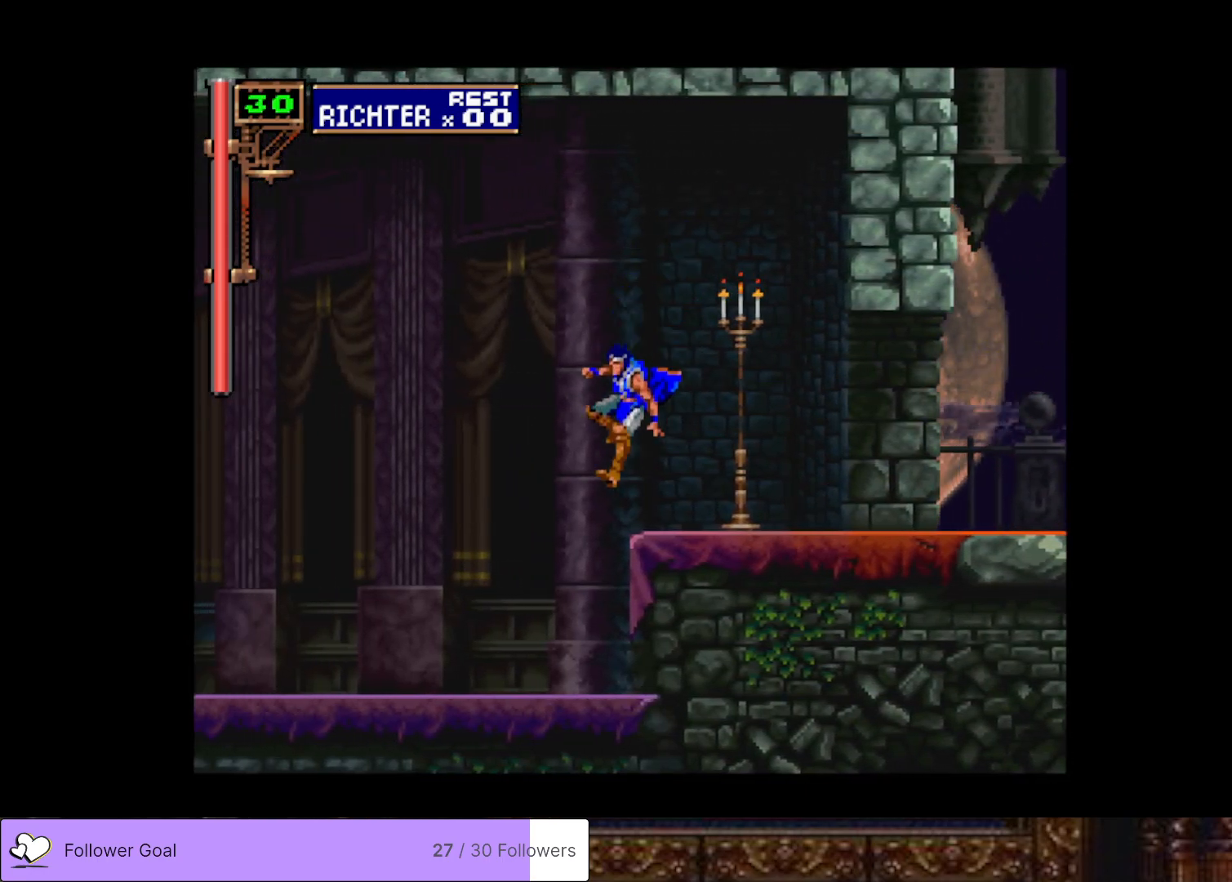
Gameplay with a controller (PlayStation layout); each line is a JSON object with the inputs held at the frame after it. "events" lists button and stick changes between this image and that frame as [ms after this image, input, new state], when the widget could be followed in between. Not read: left_stick.
{"buttons": ["DPAD_RIGHT"], "right_stick": "center", "events": [[83, "SQUARE", "down"], [117, "DPAD_RIGHT", "up"], [217, "SQUARE", "up"], [417, "DPAD_RIGHT", "down"]]}
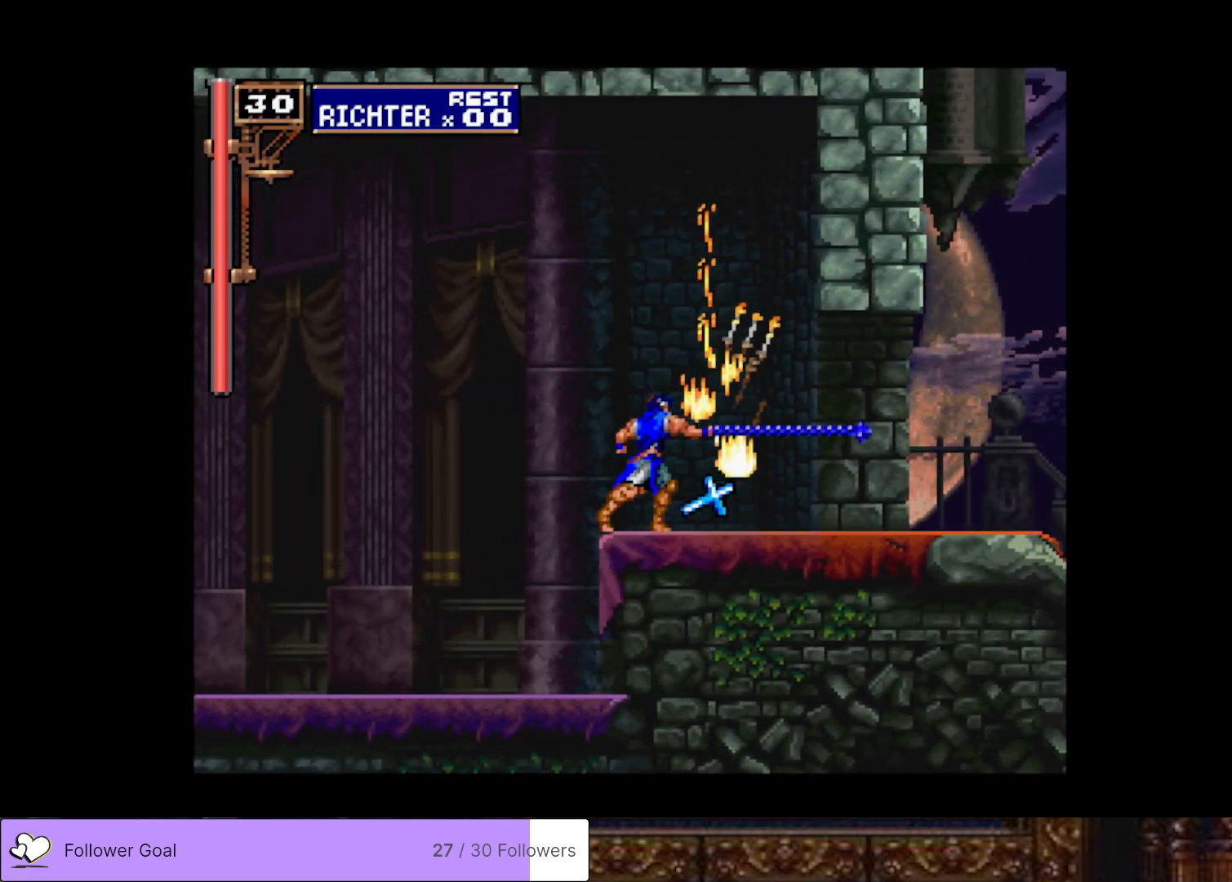
{"buttons": ["DPAD_LEFT"], "right_stick": "center", "events": [[367, "DPAD_RIGHT", "up"], [484, "DPAD_LEFT", "down"]]}
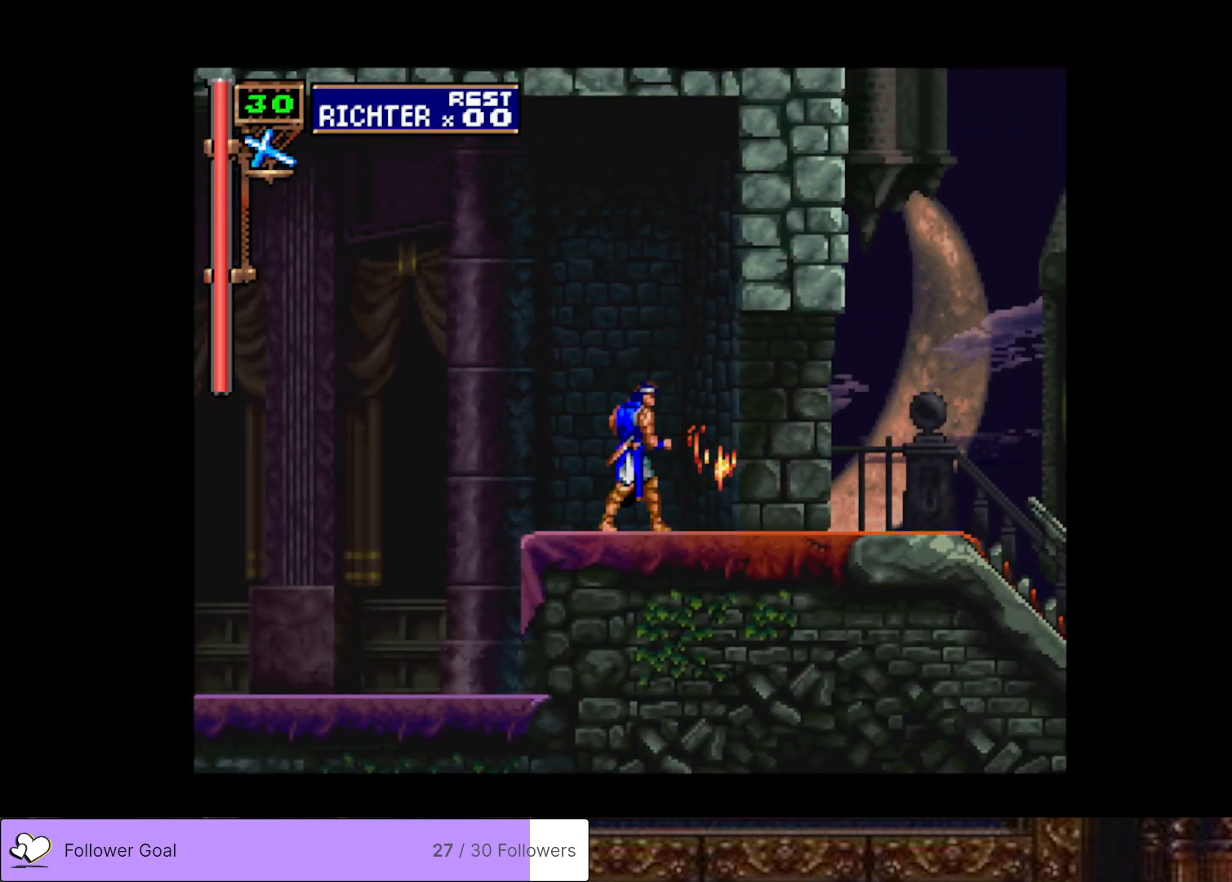
{"buttons": ["DPAD_LEFT"], "right_stick": "center", "events": [[100, "DPAD_LEFT", "up"], [133, "DPAD_LEFT", "down"]]}
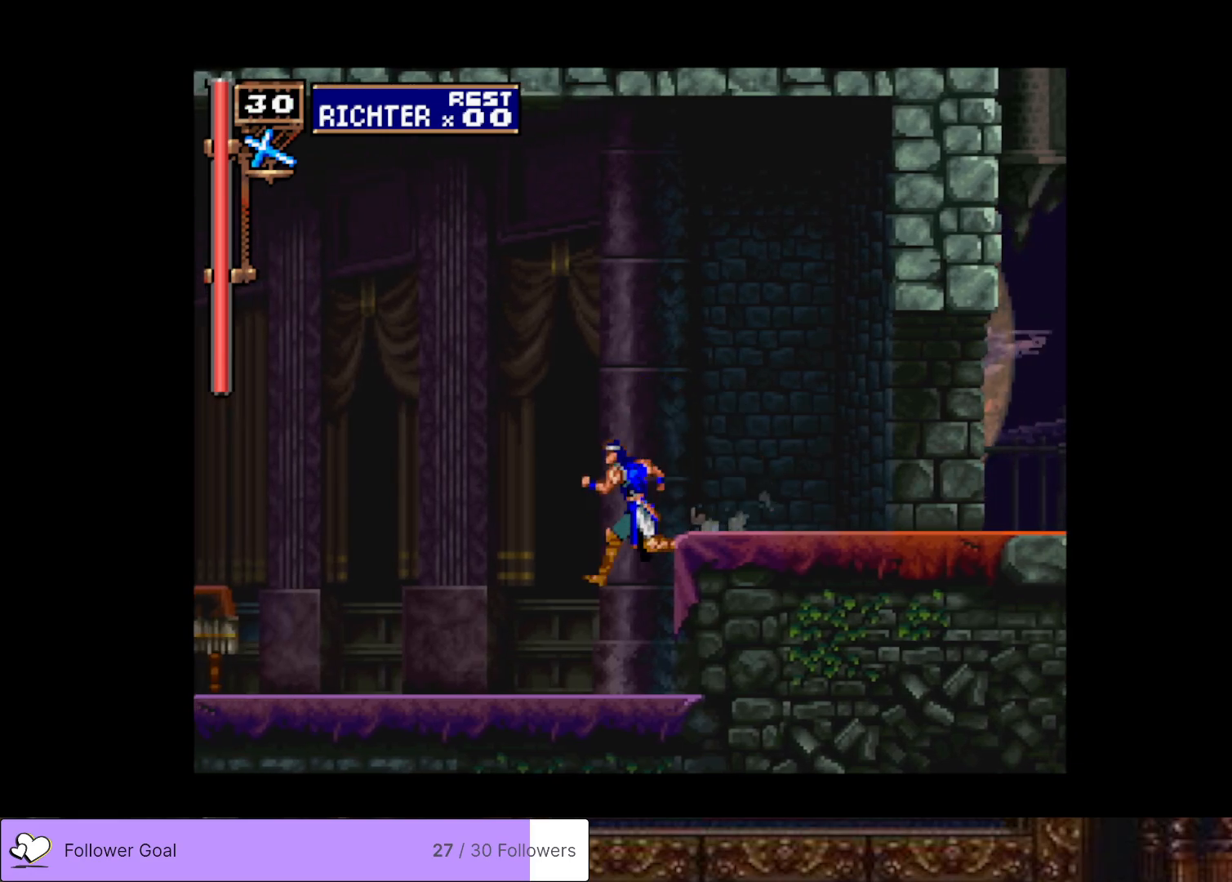
{"buttons": ["DPAD_LEFT"], "right_stick": "center", "events": [[267, "DPAD_LEFT", "up"], [334, "DPAD_LEFT", "down"], [434, "DPAD_LEFT", "up"], [501, "DPAD_LEFT", "down"]]}
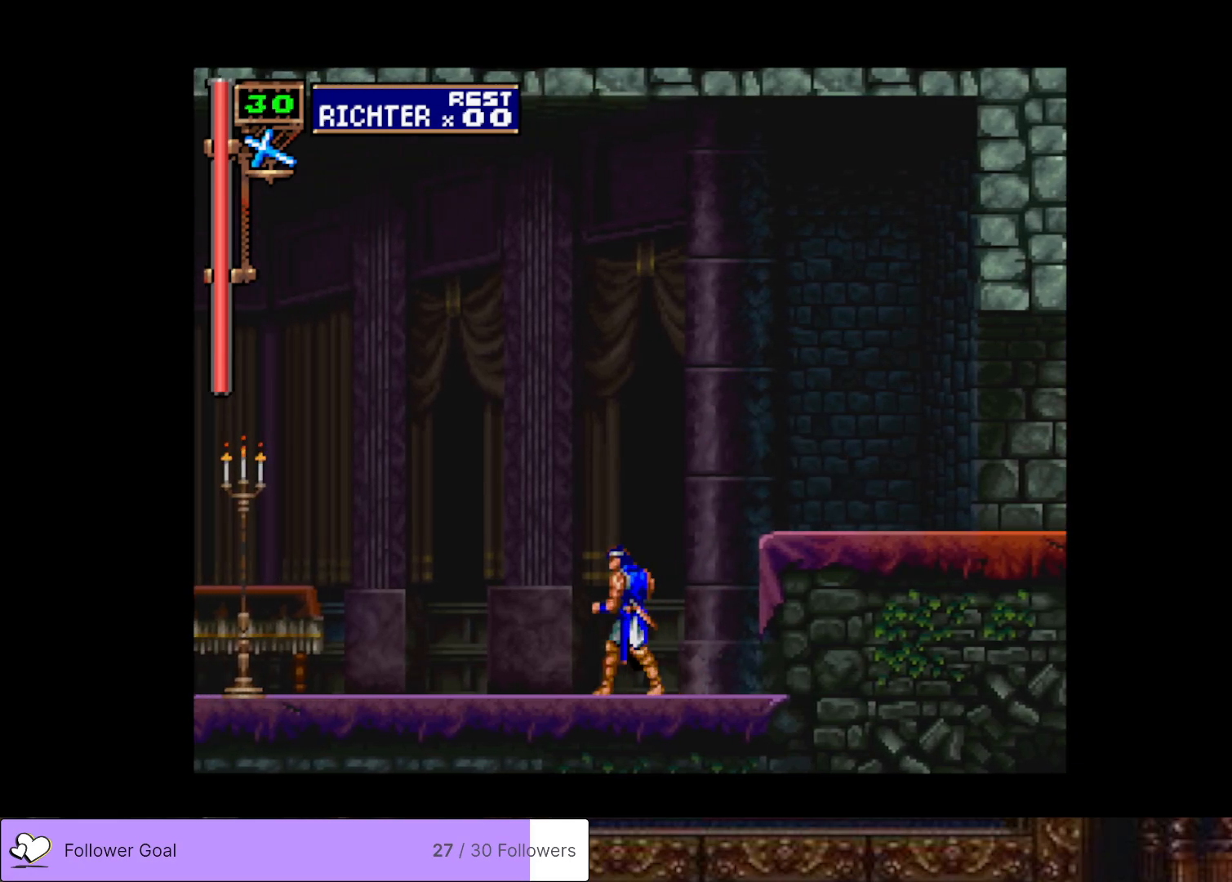
{"buttons": [], "right_stick": "center", "events": [[450, "DPAD_LEFT", "up"]]}
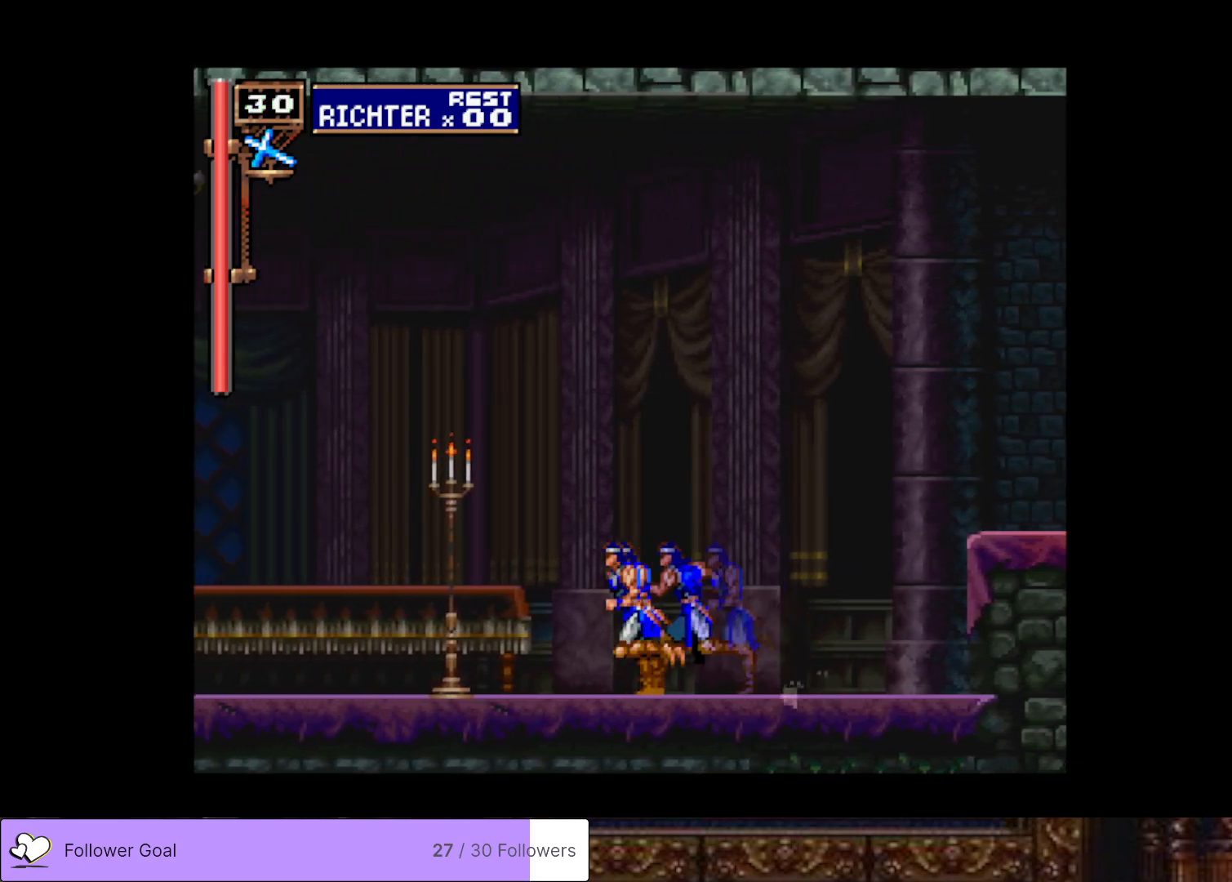
{"buttons": ["DPAD_UP"], "right_stick": "center", "events": [[84, "DPAD_RIGHT", "down"], [167, "DPAD_RIGHT", "up"], [317, "DPAD_DOWN", "down"], [384, "DPAD_DOWN", "up"], [467, "DPAD_UP", "down"]]}
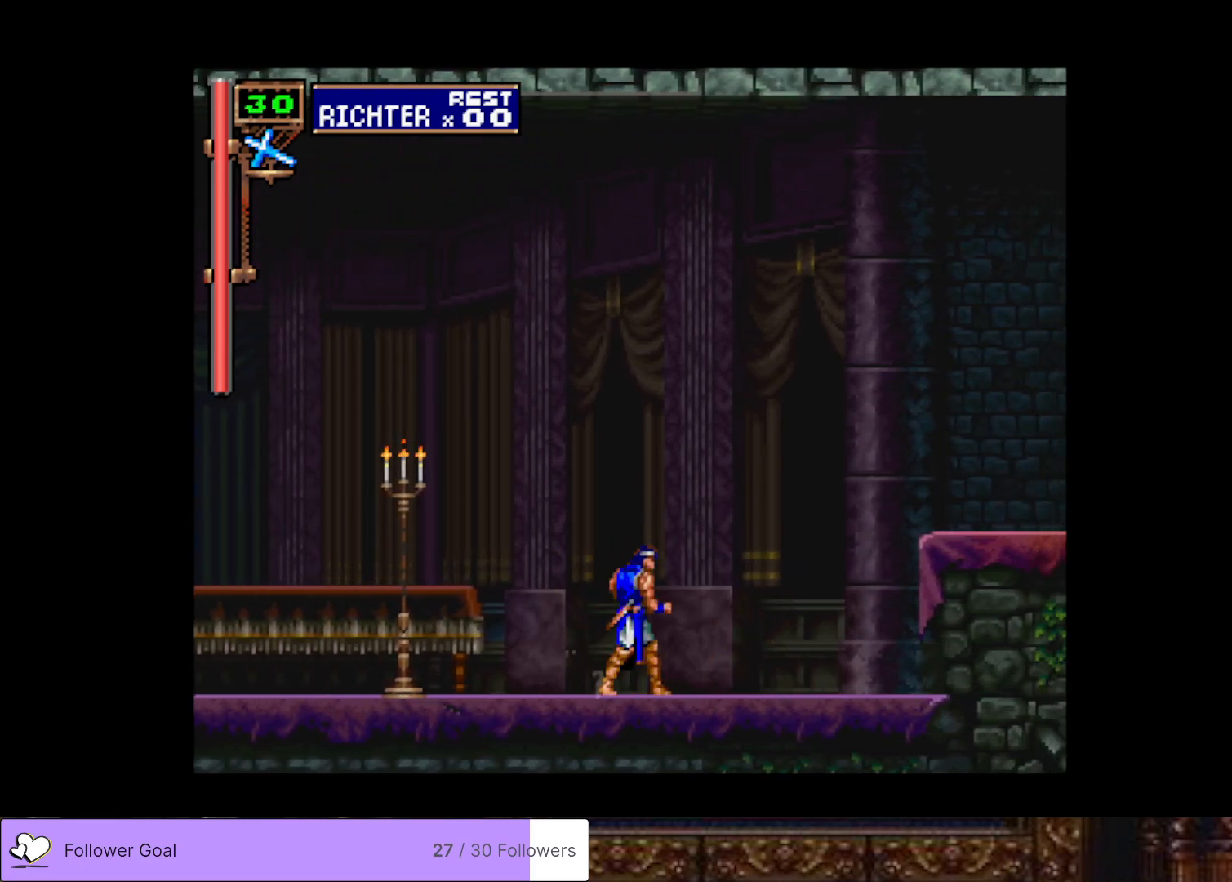
{"buttons": ["CROSS", "DPAD_UP"], "right_stick": "center", "events": [[17, "CROSS", "down"]]}
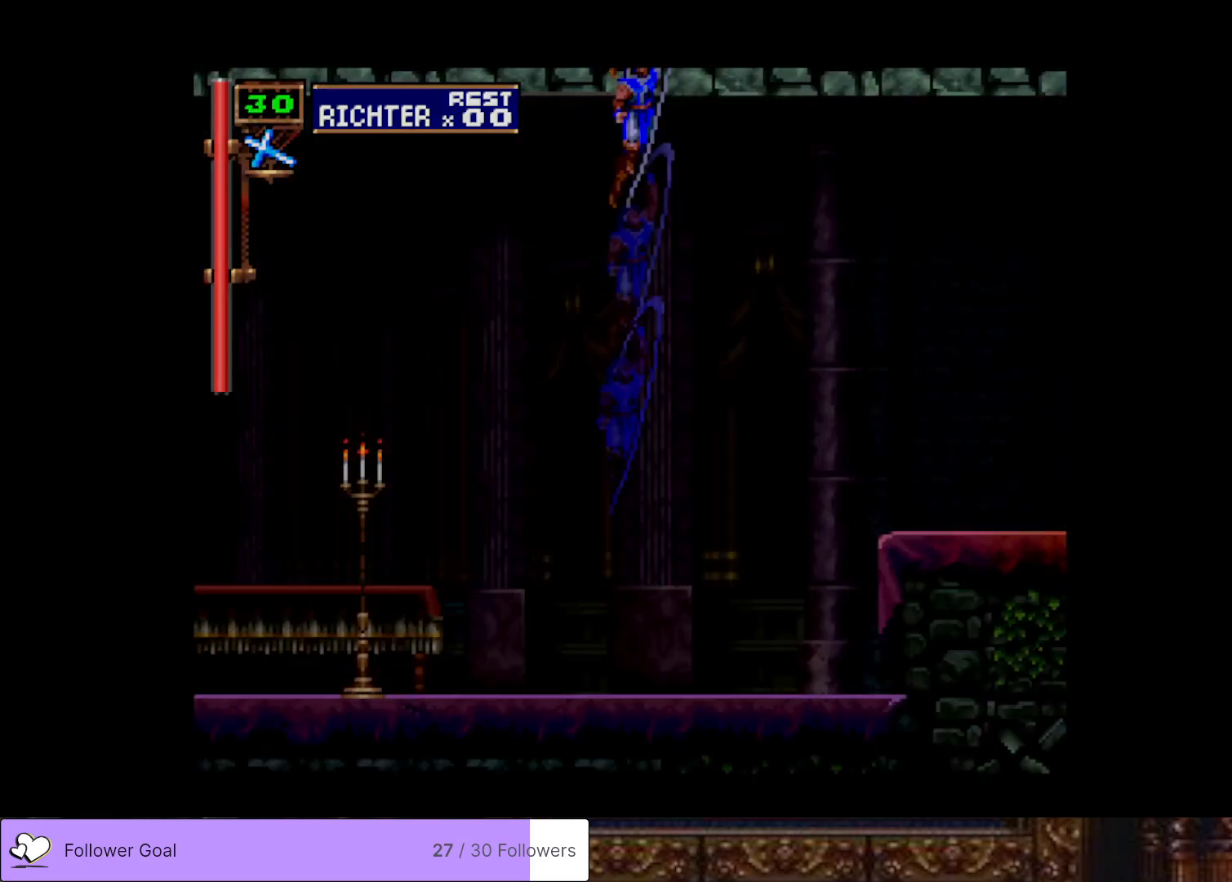
{"buttons": ["DPAD_RIGHT"], "right_stick": "center", "events": [[184, "DPAD_RIGHT", "down"], [217, "DPAD_UP", "up"], [317, "CROSS", "up"]]}
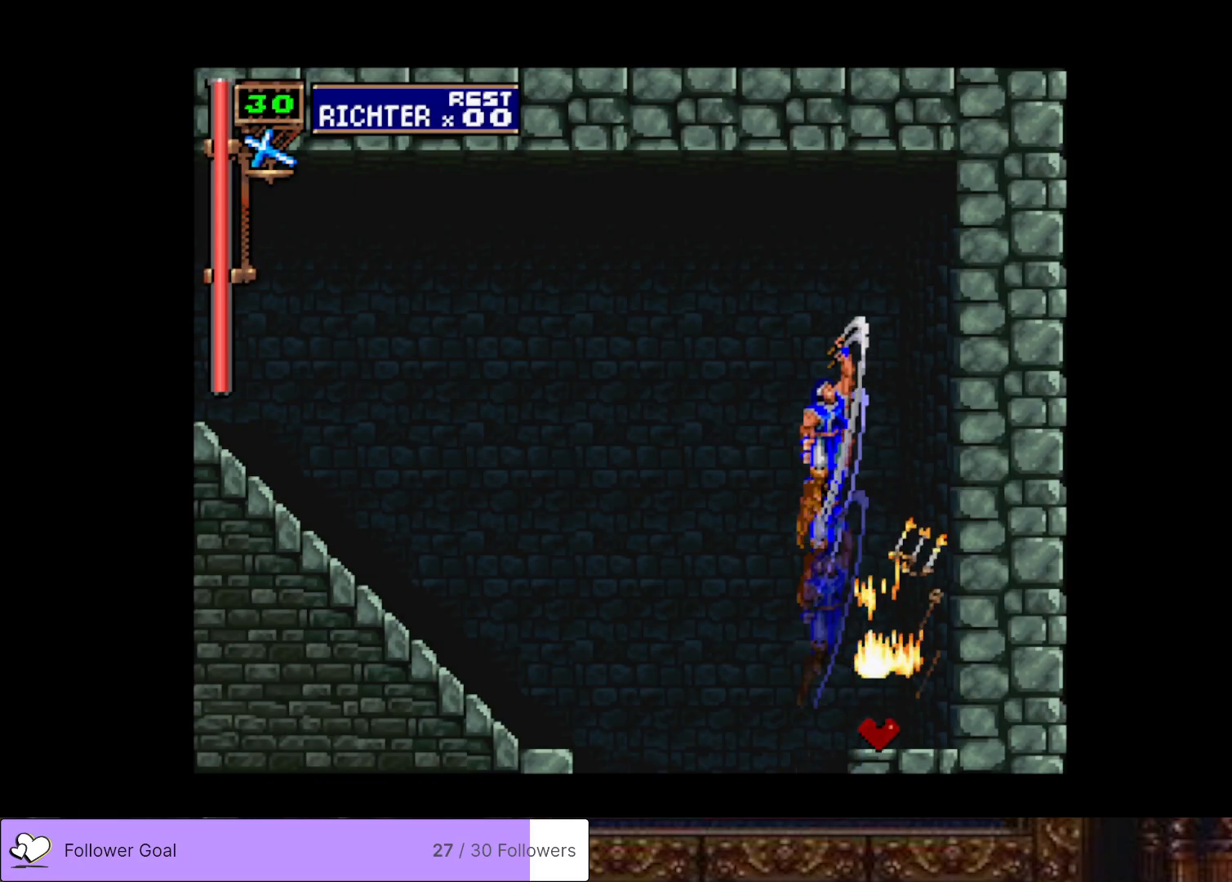
{"buttons": ["DPAD_LEFT"], "right_stick": "center", "events": [[200, "DPAD_RIGHT", "up"], [350, "DPAD_LEFT", "down"]]}
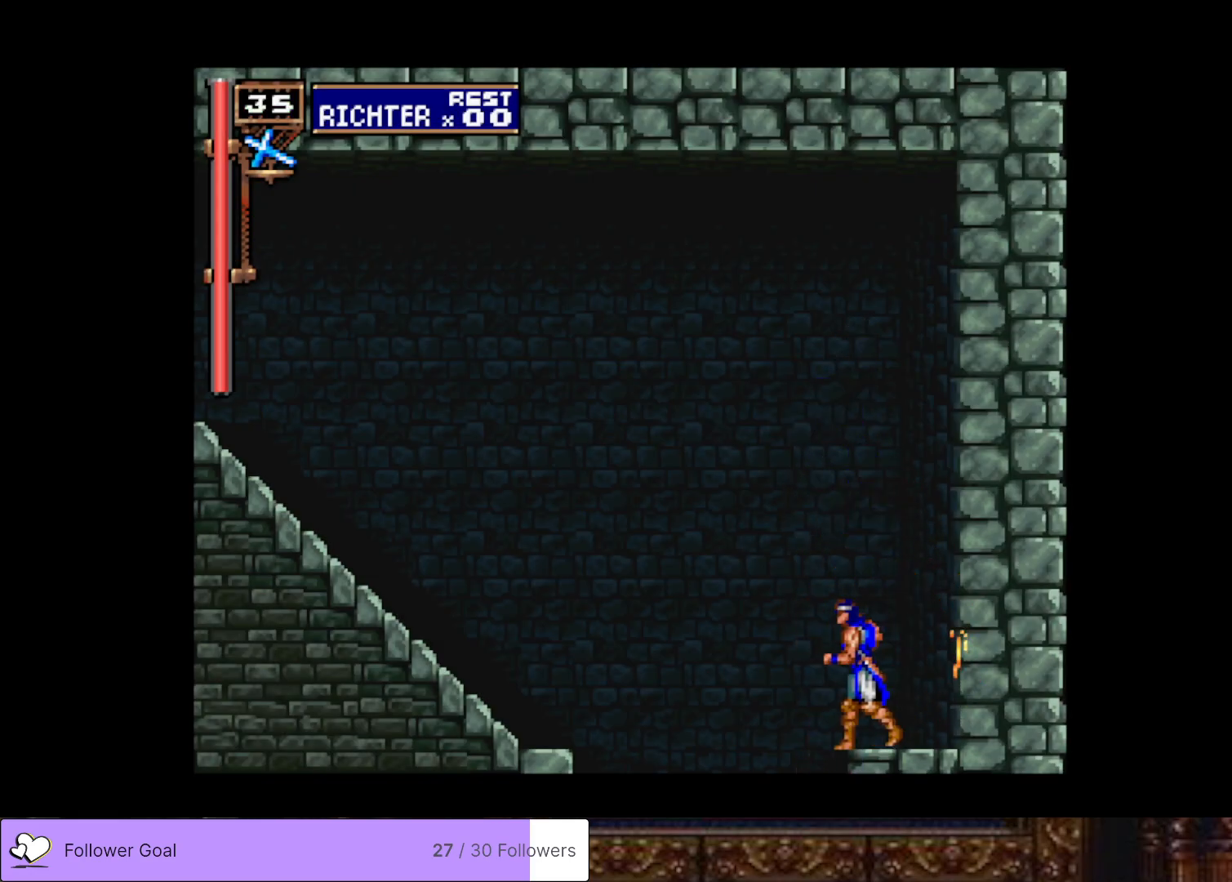
{"buttons": ["DPAD_LEFT"], "right_stick": "center", "events": []}
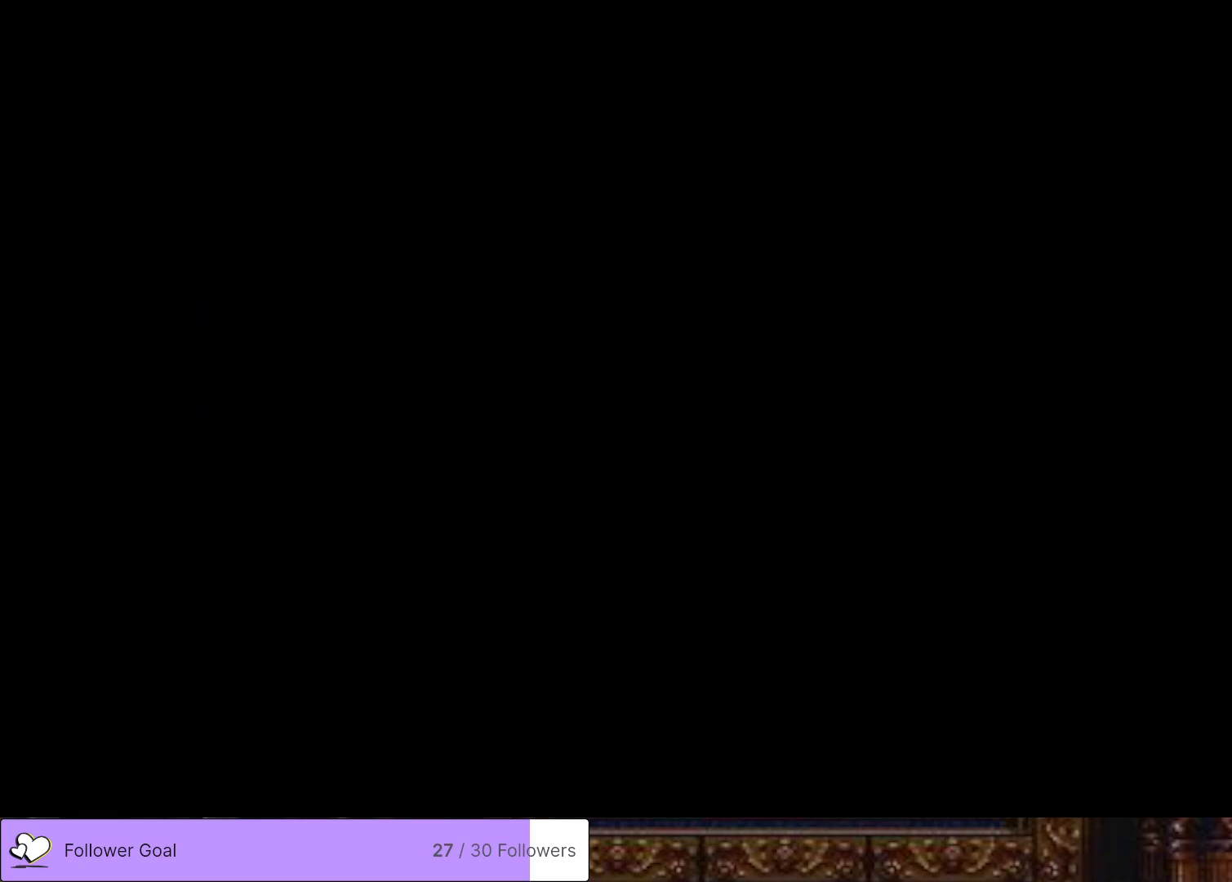
{"buttons": ["DPAD_LEFT"], "right_stick": "center", "events": [[250, "SQUARE", "down"], [367, "SQUARE", "up"]]}
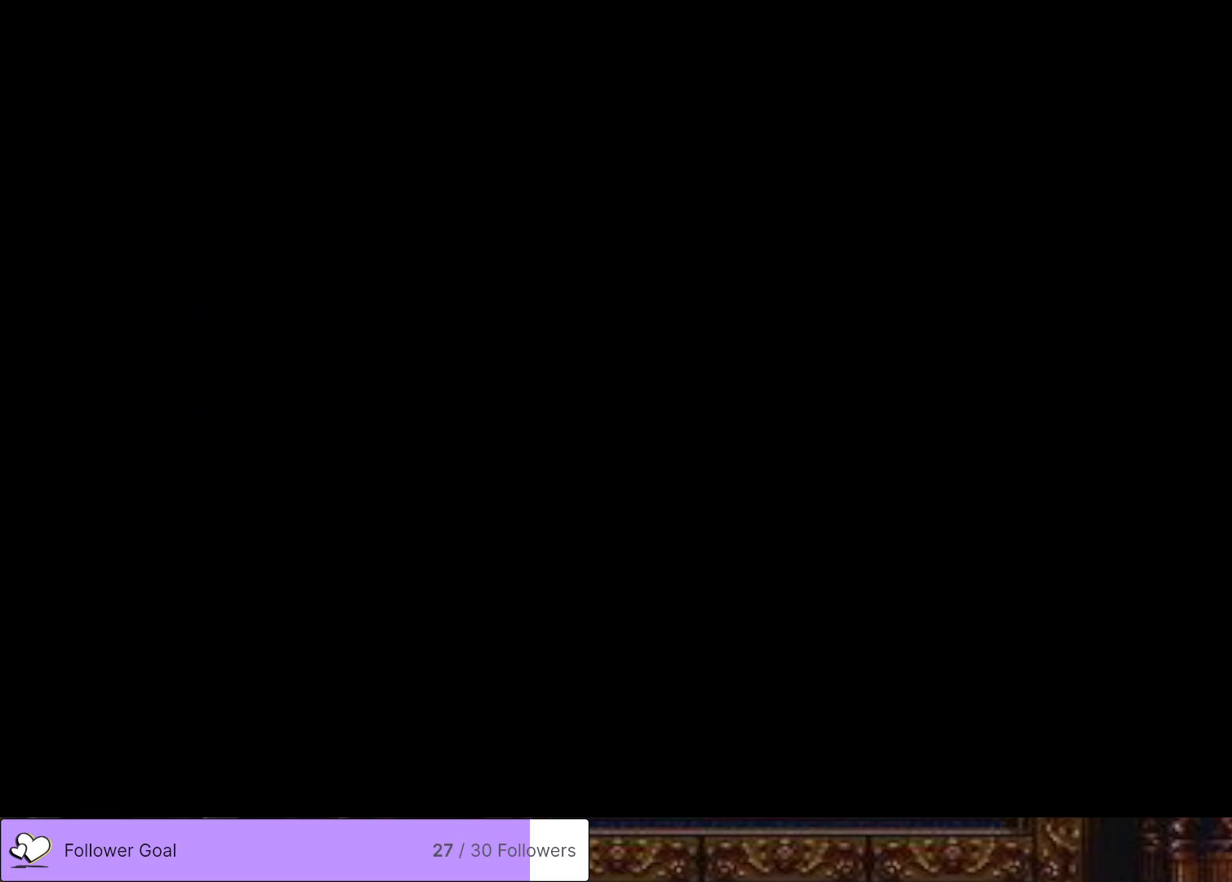
{"buttons": ["SQUARE", "DPAD_LEFT"], "right_stick": "center", "events": [[34, "SQUARE", "down"], [184, "SQUARE", "up"], [501, "SQUARE", "down"]]}
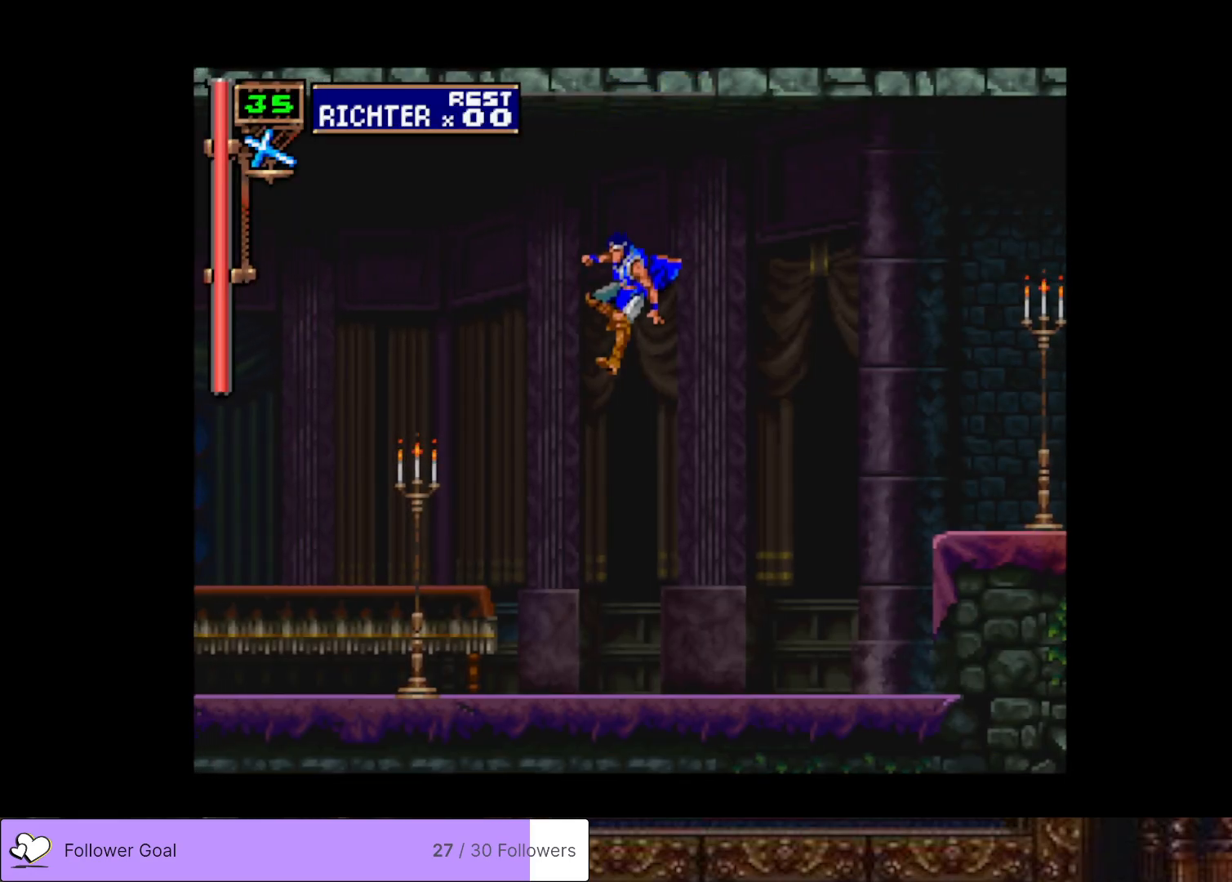
{"buttons": [], "right_stick": "center", "events": [[183, "SQUARE", "up"], [283, "DPAD_LEFT", "up"]]}
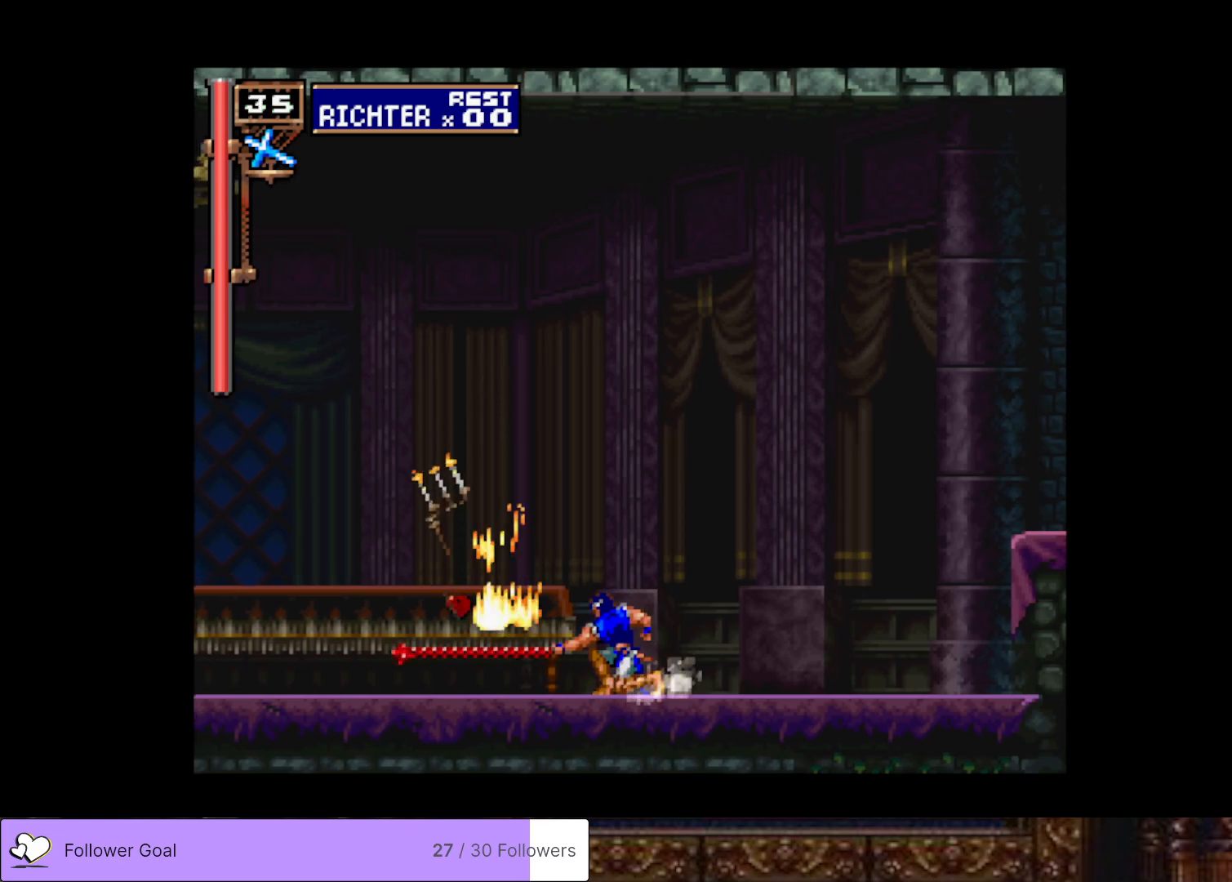
{"buttons": ["DPAD_LEFT"], "right_stick": "center", "events": [[34, "DPAD_LEFT", "down"], [117, "DPAD_LEFT", "up"], [201, "DPAD_LEFT", "down"]]}
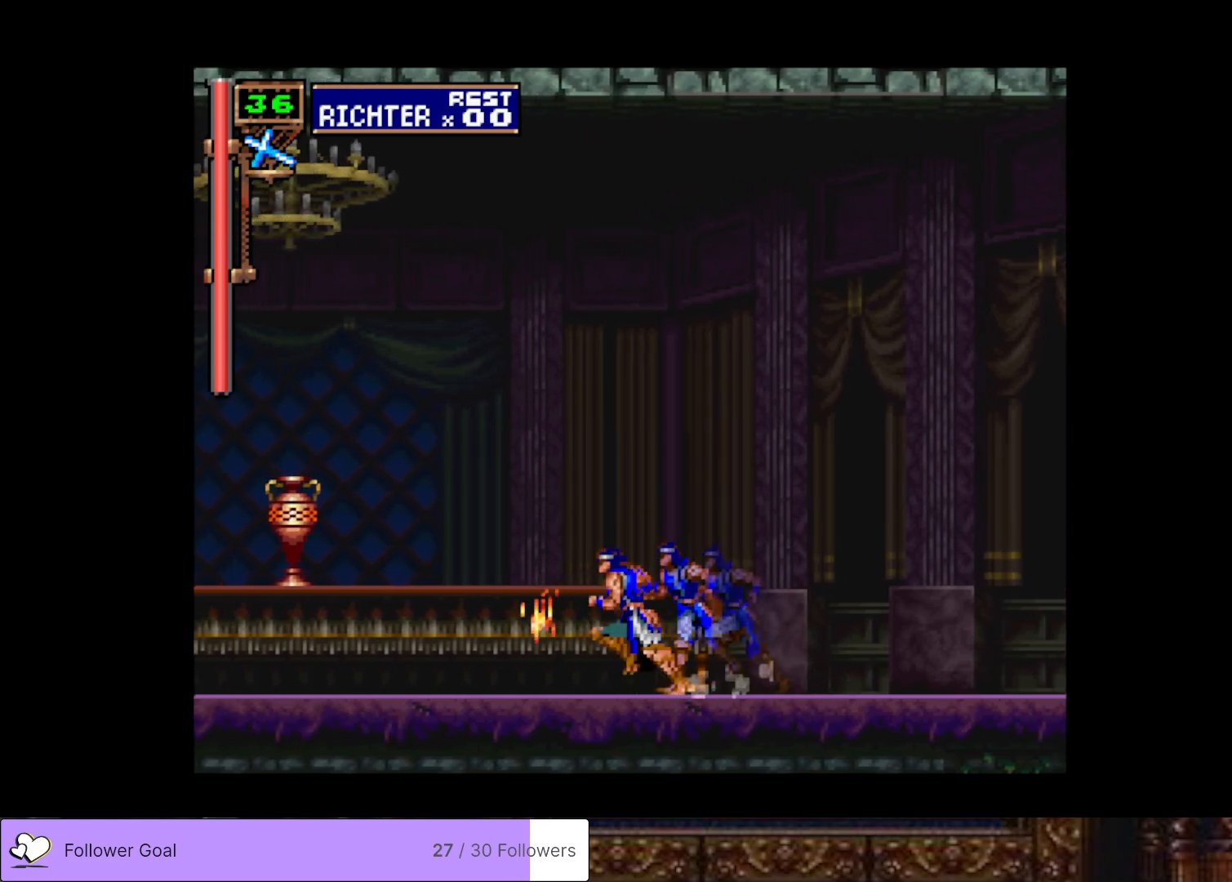
{"buttons": ["SQUARE", "DPAD_LEFT"], "right_stick": "center", "events": [[100, "CROSS", "down"], [217, "CROSS", "up"], [384, "SQUARE", "down"]]}
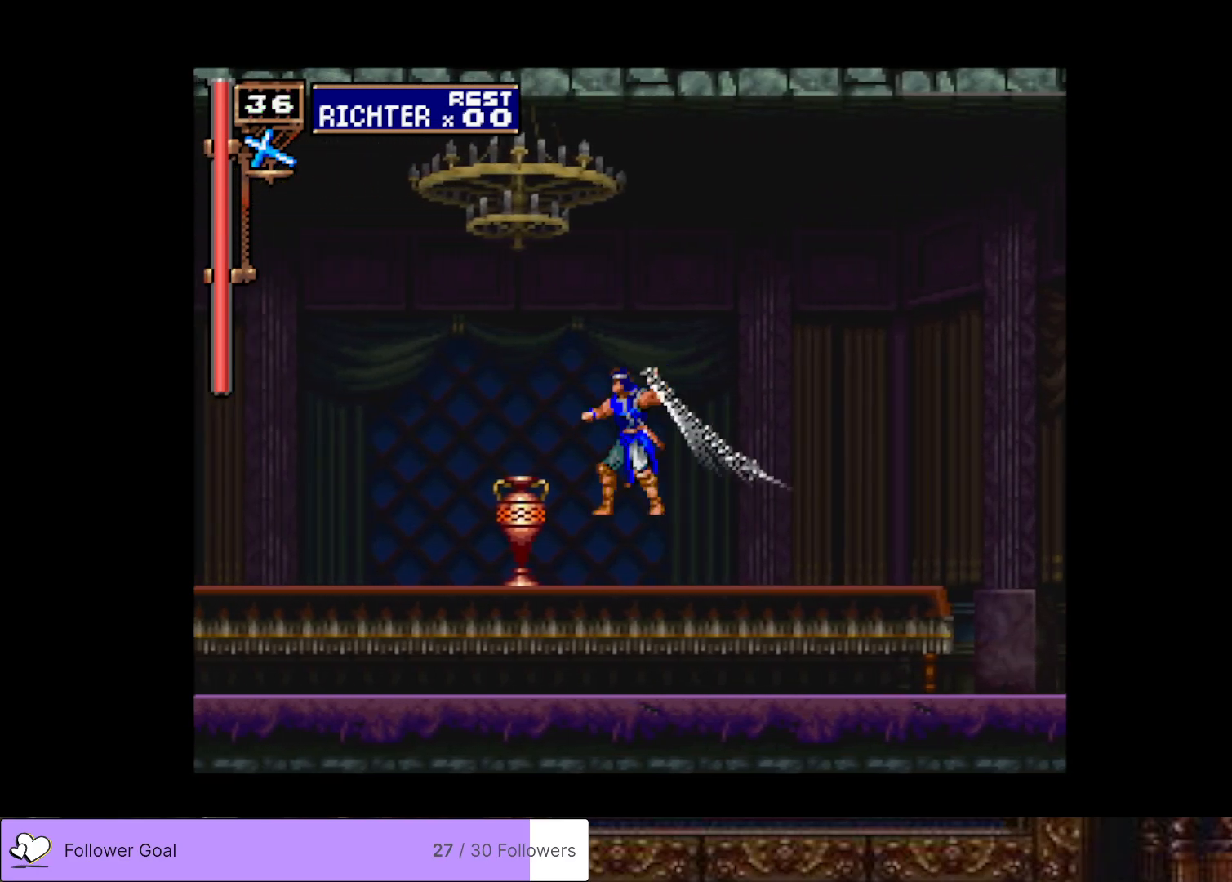
{"buttons": [], "right_stick": "center", "events": [[34, "SQUARE", "up"], [117, "DPAD_LEFT", "up"]]}
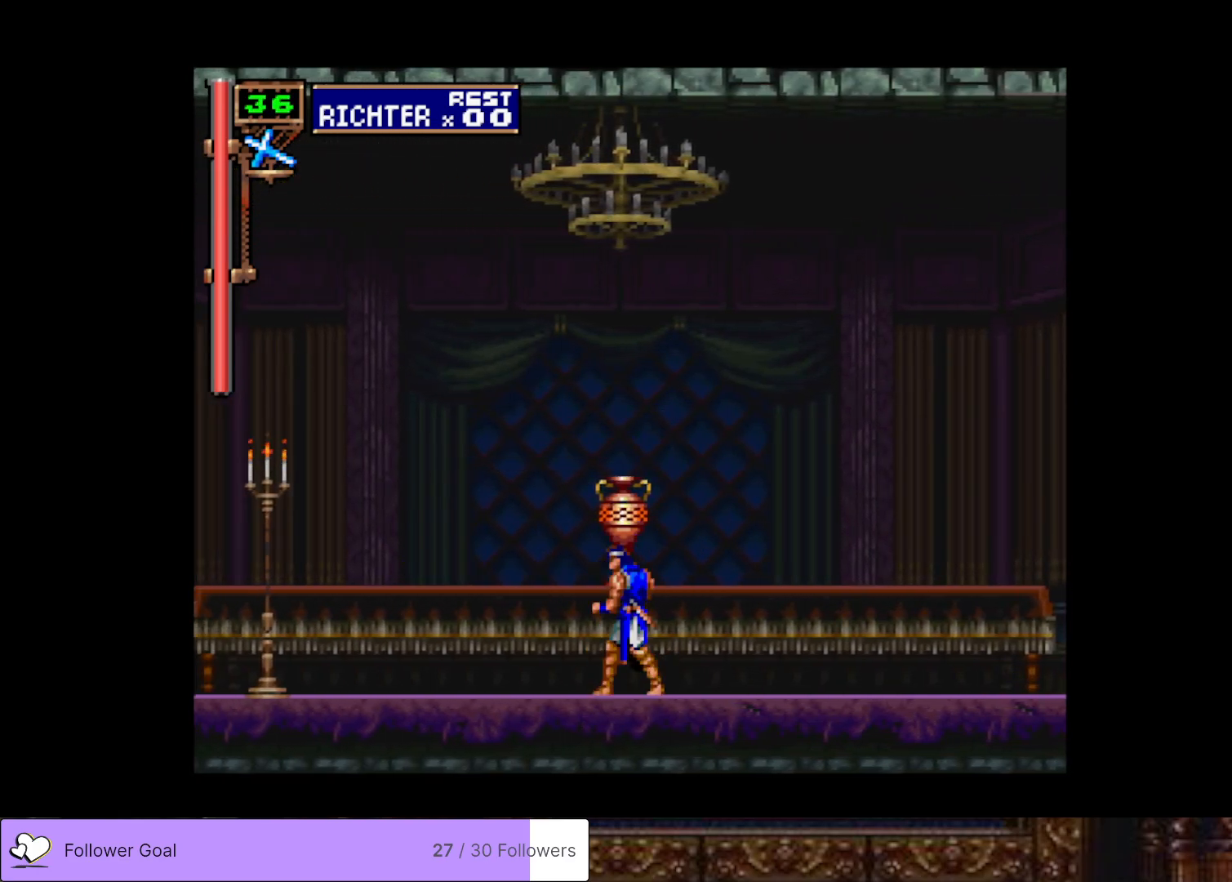
{"buttons": [], "right_stick": "center", "events": [[17, "SQUARE", "down"], [150, "SQUARE", "up"]]}
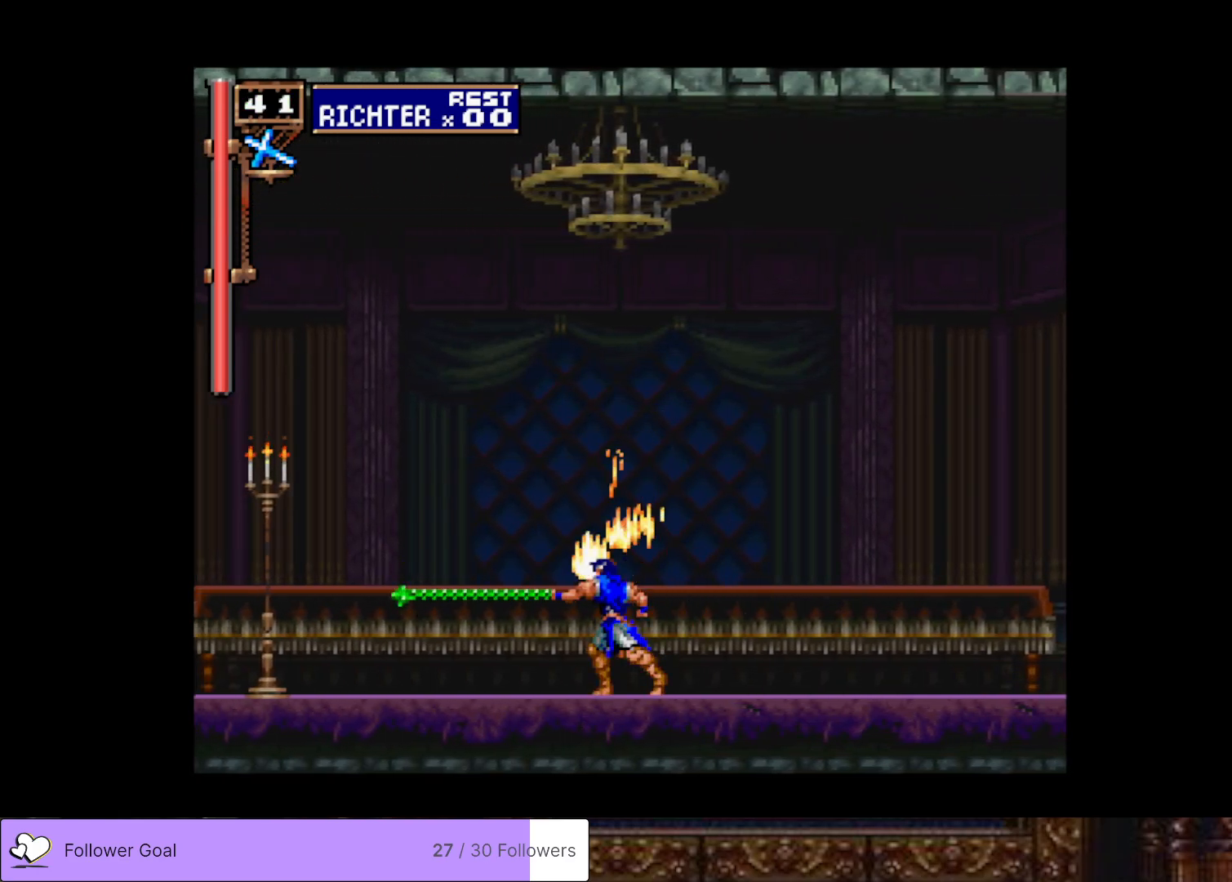
{"buttons": ["DPAD_LEFT"], "right_stick": "center", "events": [[34, "DPAD_LEFT", "down"], [117, "DPAD_LEFT", "up"], [184, "DPAD_LEFT", "down"], [317, "CROSS", "down"], [417, "CROSS", "up"]]}
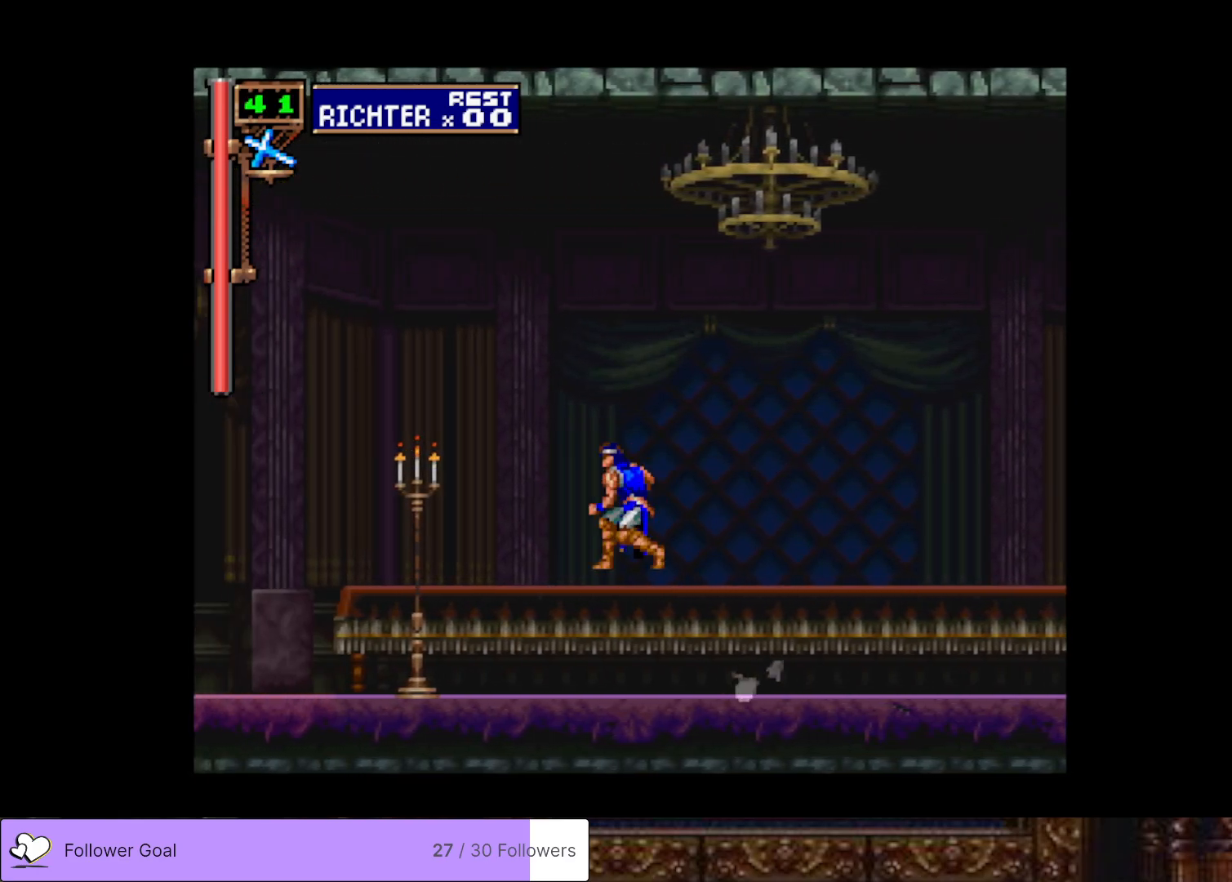
{"buttons": [], "right_stick": "center", "events": [[100, "SQUARE", "down"], [200, "SQUARE", "up"], [317, "DPAD_LEFT", "up"]]}
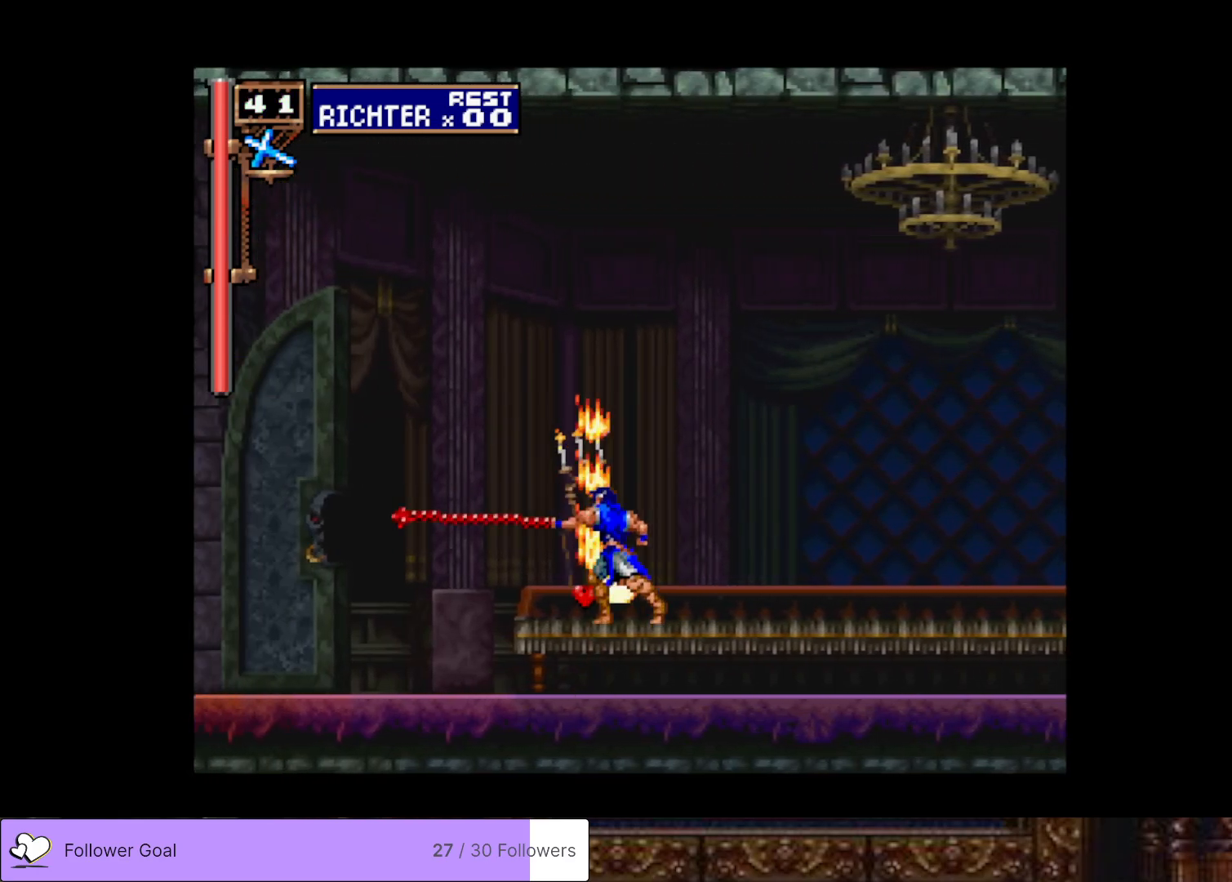
{"buttons": ["DPAD_LEFT"], "right_stick": "center", "events": [[217, "DPAD_LEFT", "down"], [284, "DPAD_LEFT", "up"], [367, "DPAD_LEFT", "down"]]}
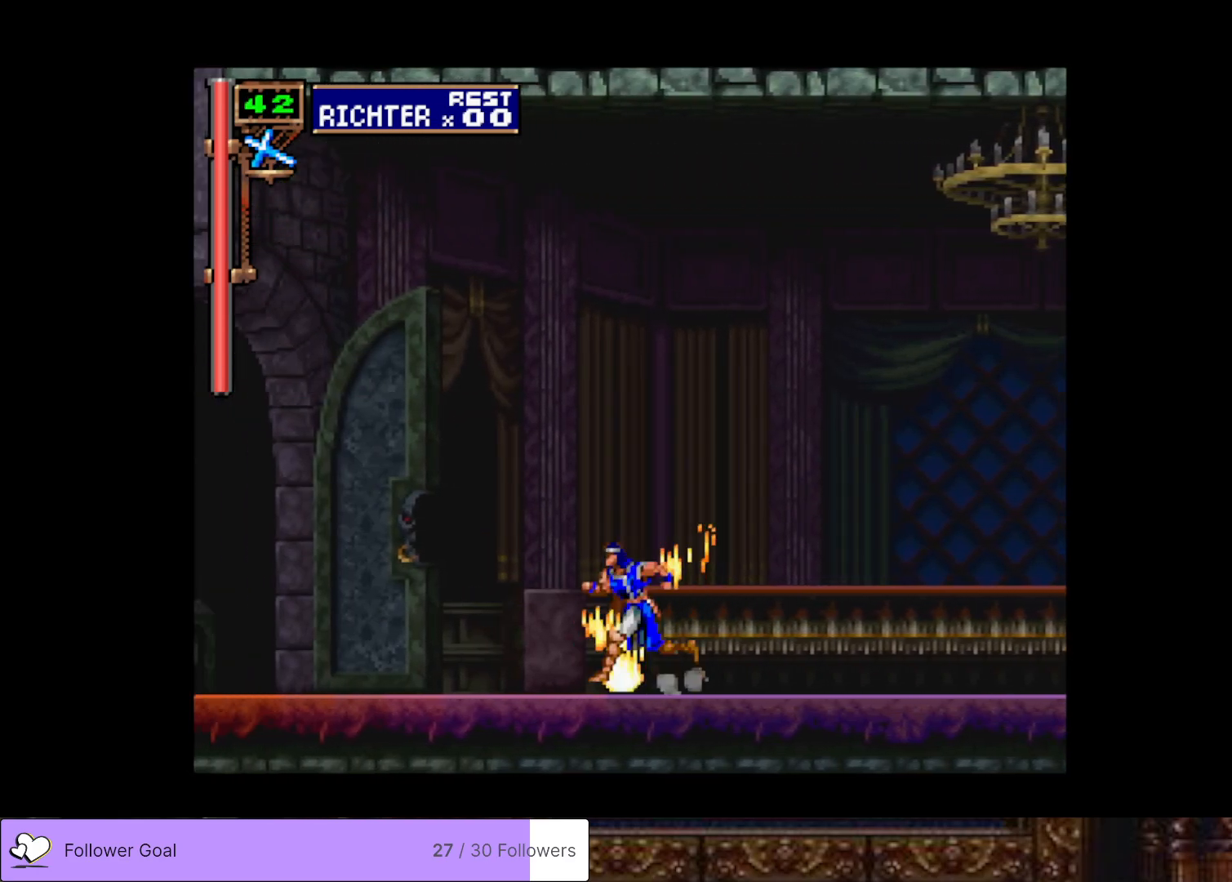
{"buttons": ["DPAD_LEFT"], "right_stick": "center", "events": []}
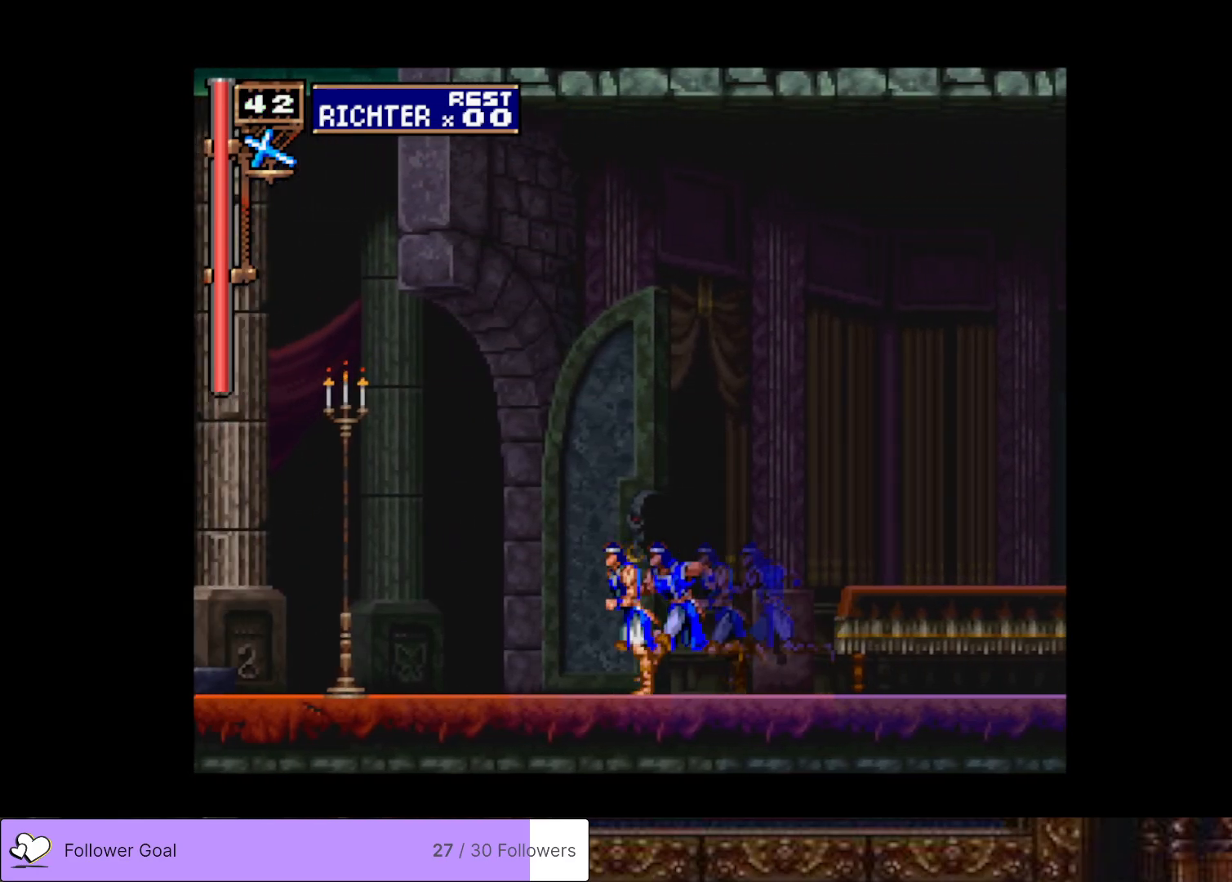
{"buttons": ["SQUARE", "DPAD_LEFT"], "right_stick": "center", "events": [[417, "SQUARE", "down"]]}
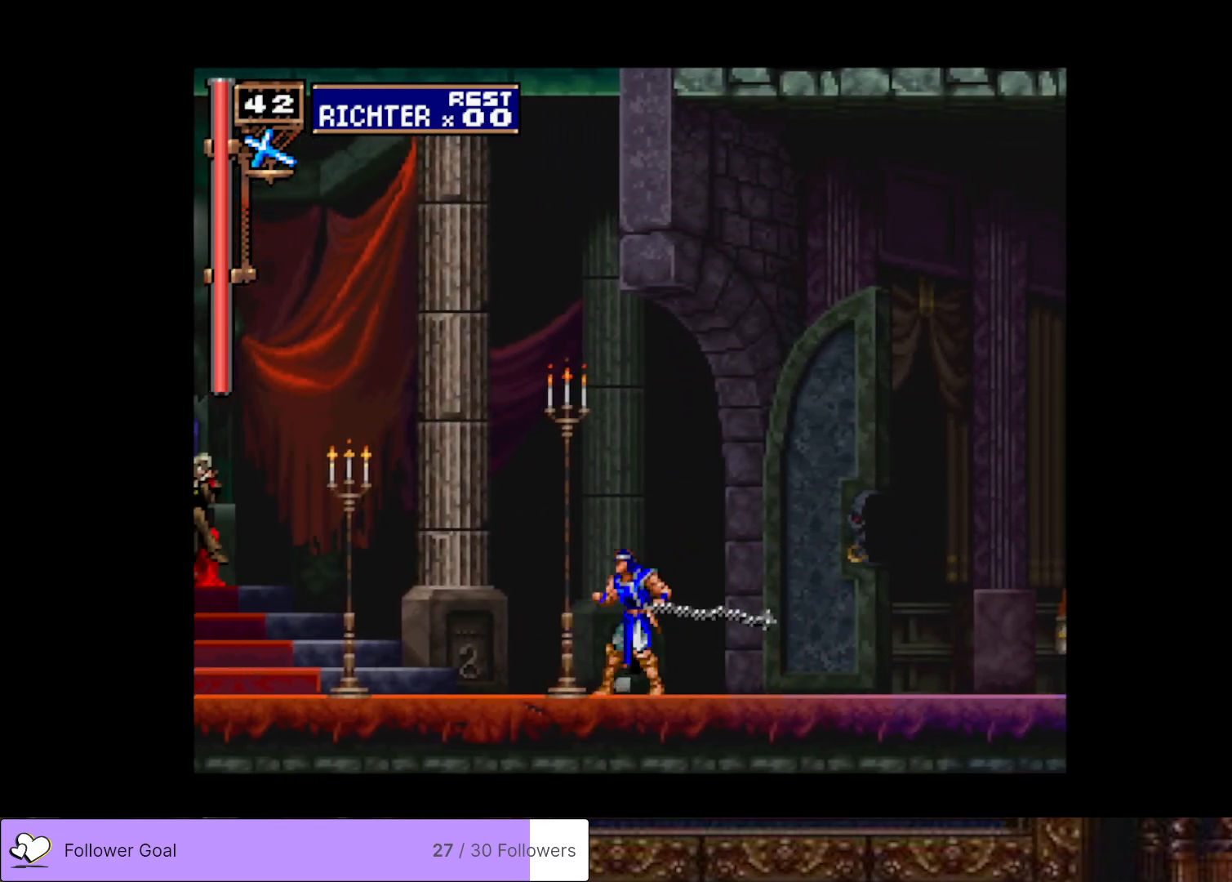
{"buttons": [], "right_stick": "center", "events": [[34, "SQUARE", "up"], [117, "DPAD_LEFT", "up"]]}
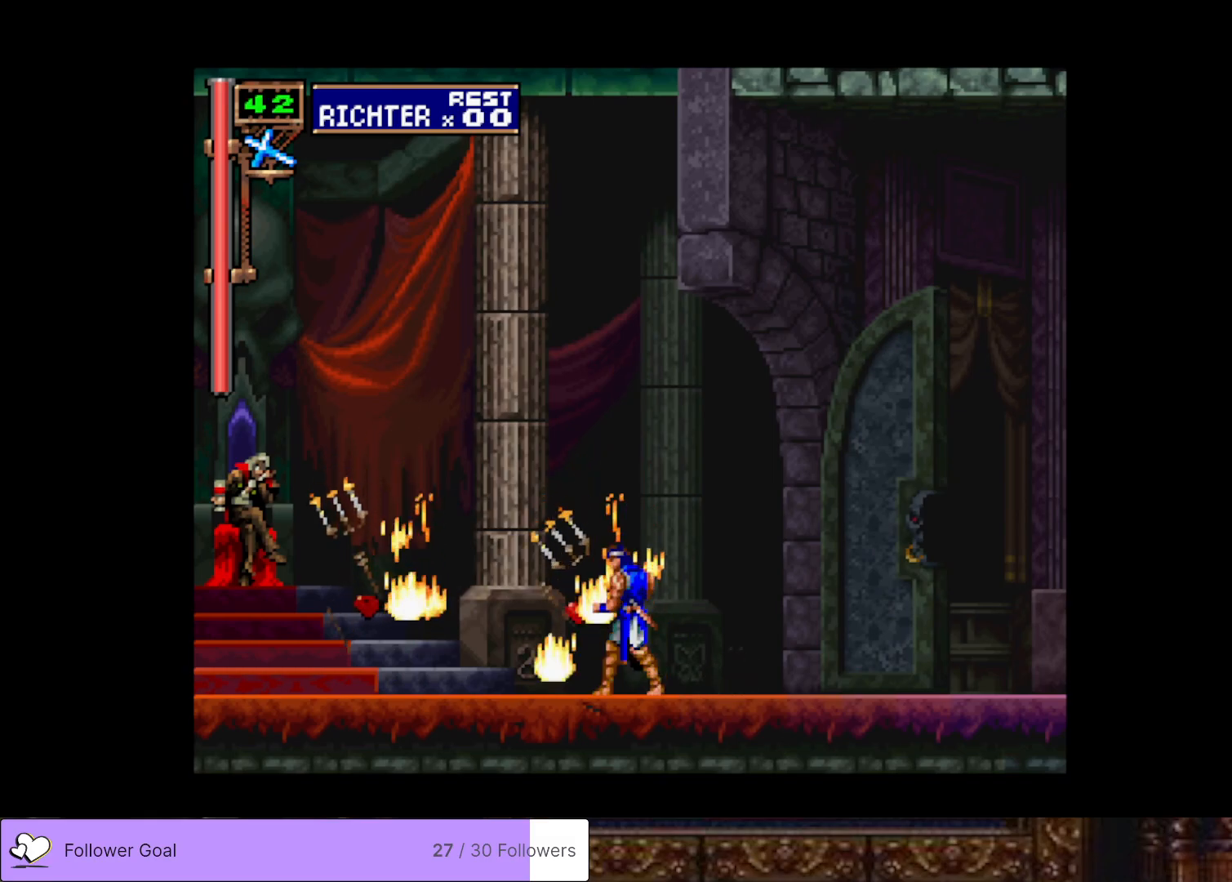
{"buttons": ["DPAD_LEFT"], "right_stick": "center", "events": [[16, "DPAD_LEFT", "down"], [116, "DPAD_LEFT", "up"], [200, "DPAD_LEFT", "down"]]}
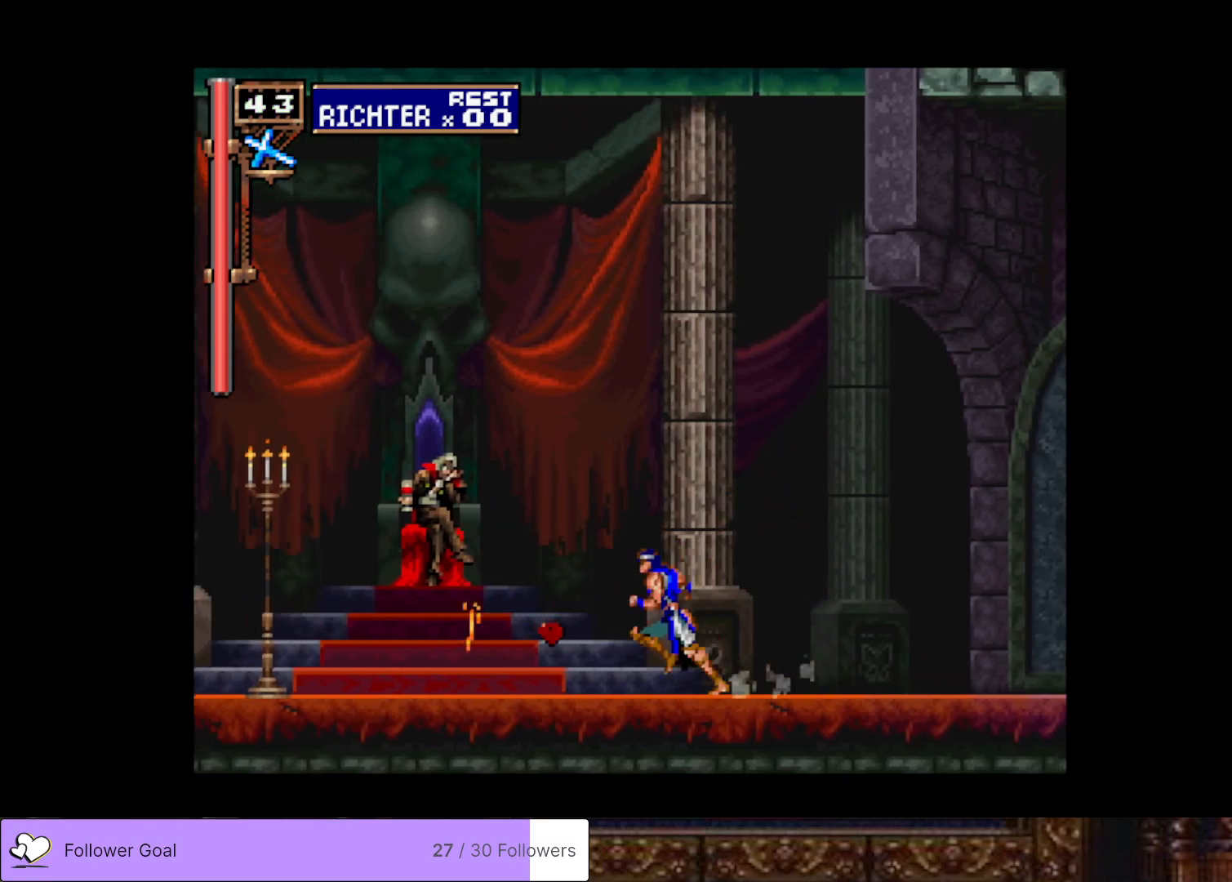
{"buttons": ["DPAD_LEFT"], "right_stick": "center", "events": []}
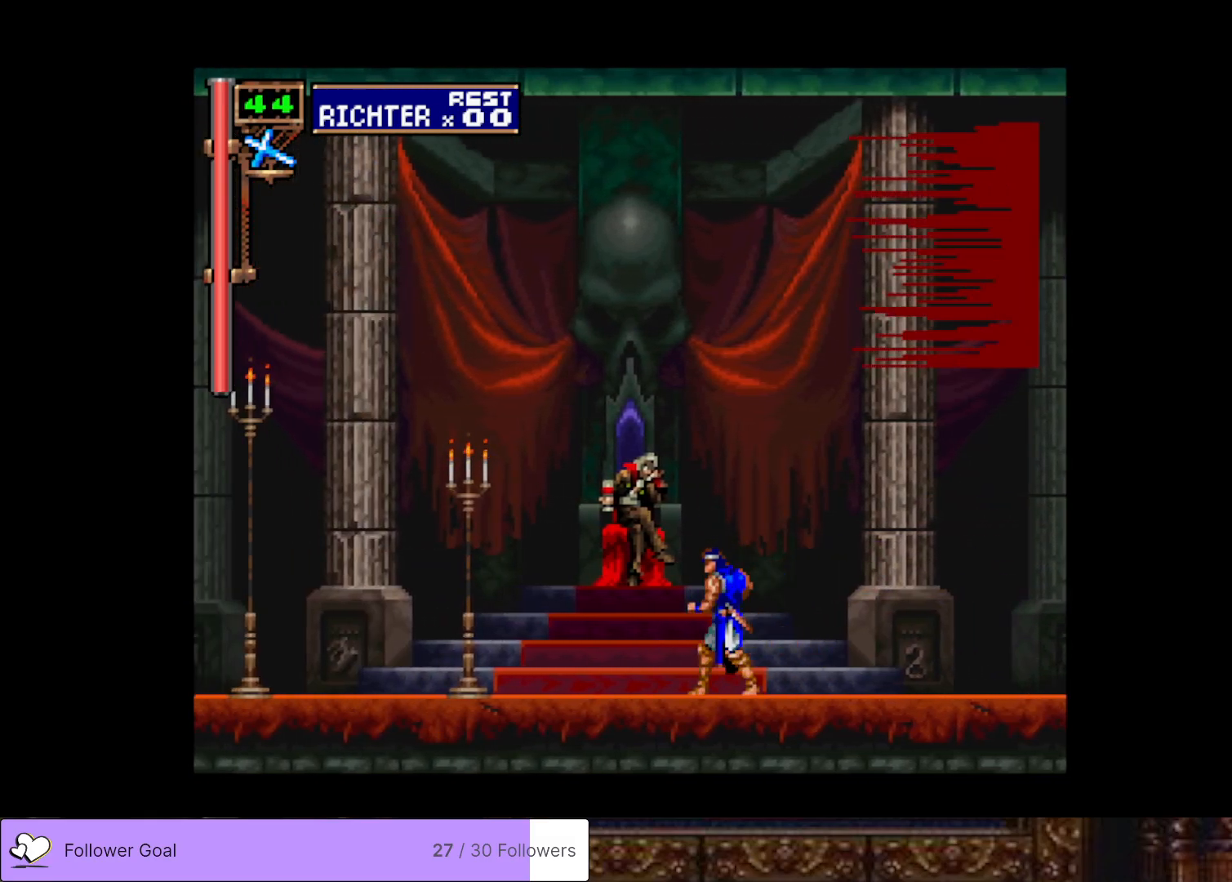
{"buttons": [], "right_stick": "center", "events": [[283, "DPAD_LEFT", "up"]]}
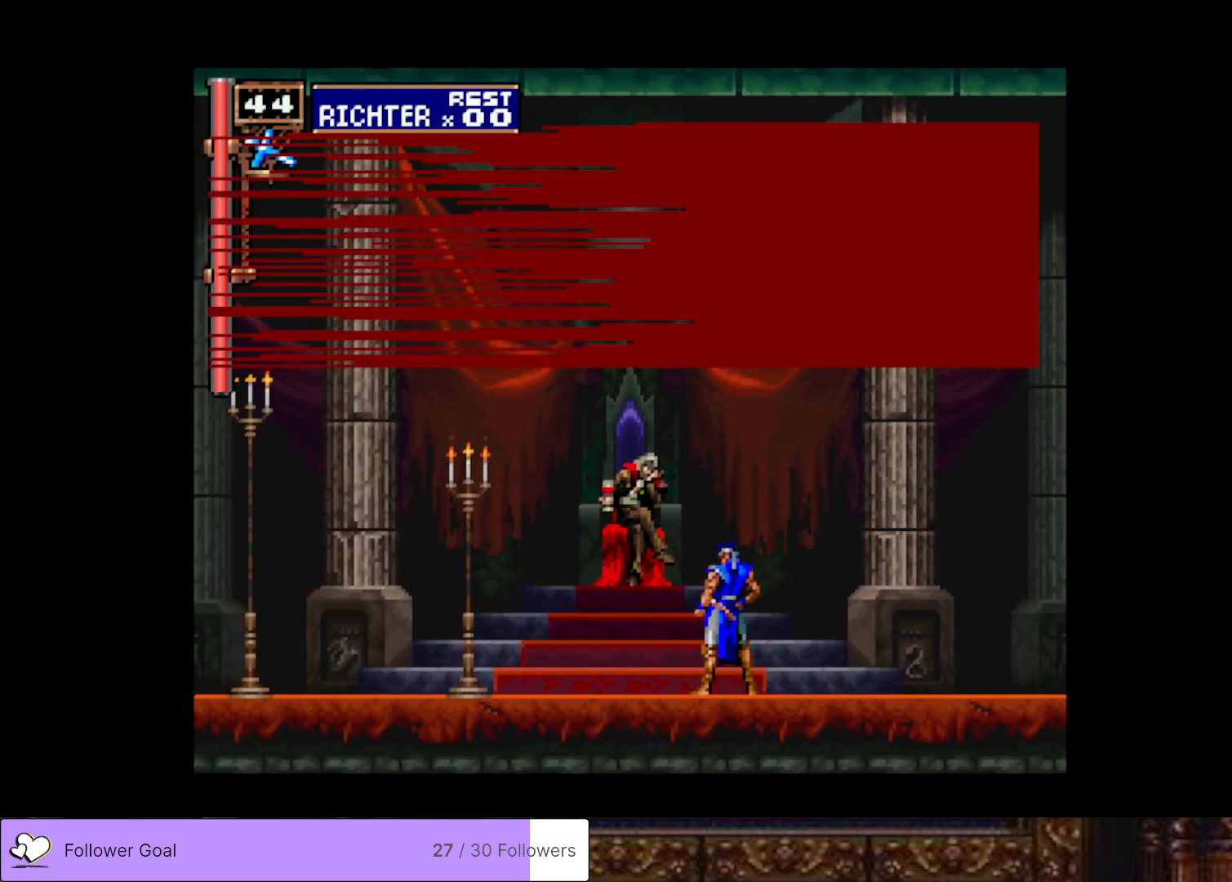
{"buttons": [], "right_stick": "center", "events": []}
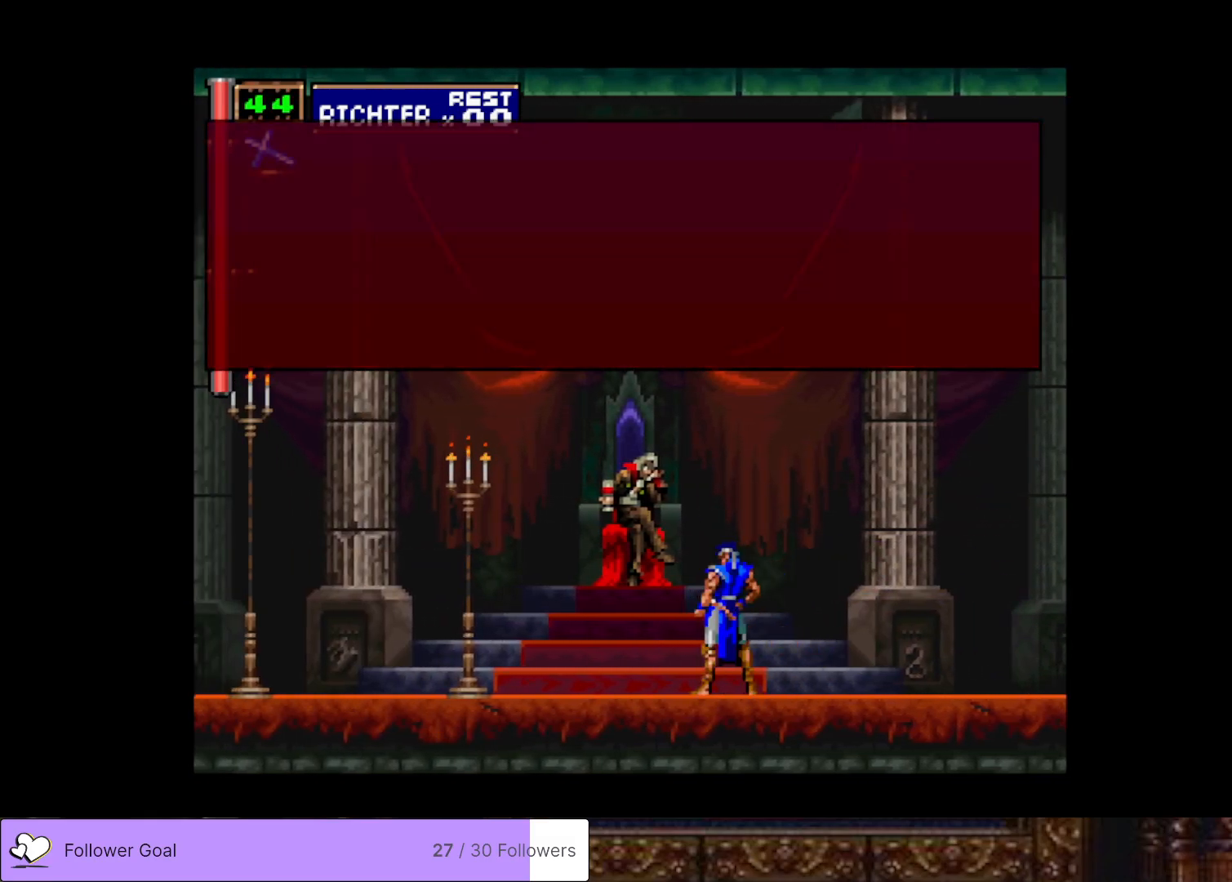
{"buttons": [], "right_stick": "center", "events": []}
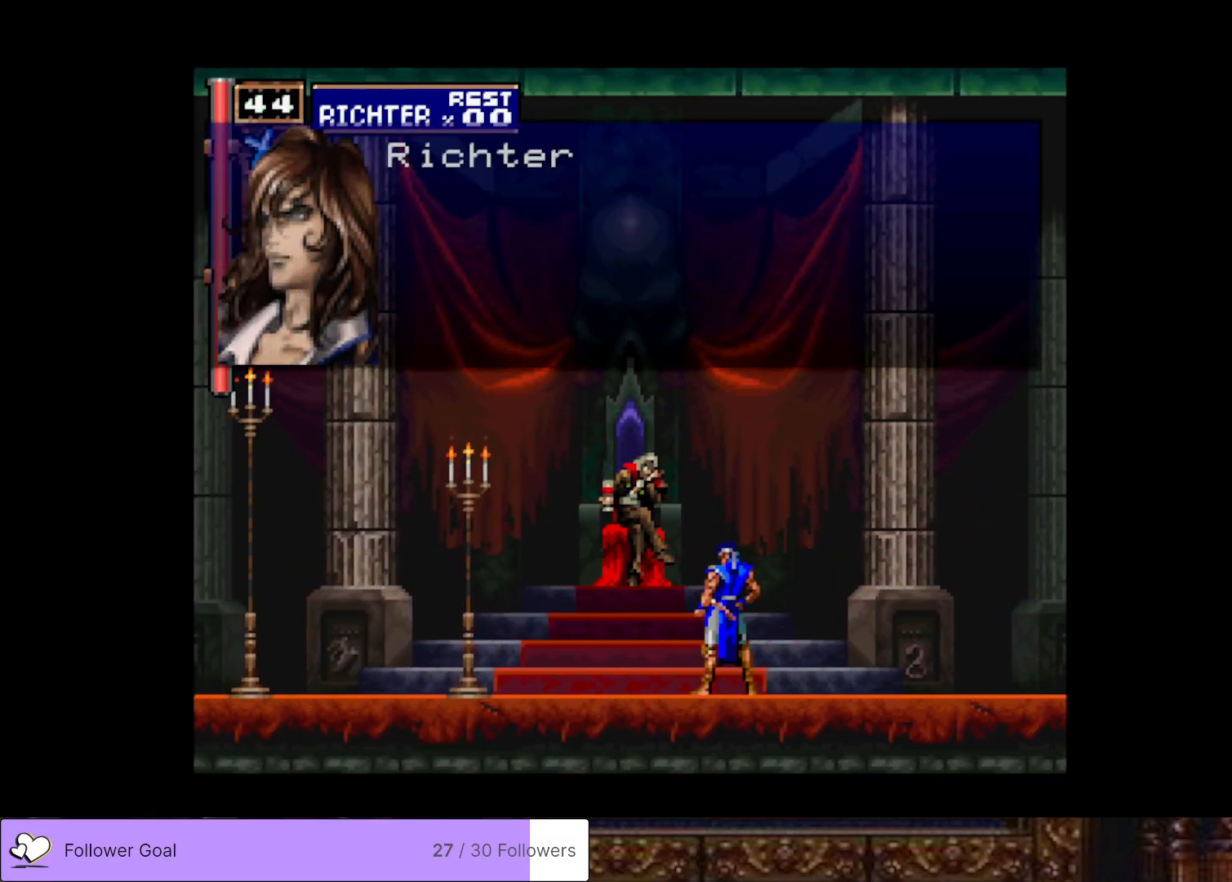
{"buttons": ["START"], "right_stick": "center", "events": [[351, "START", "down"]]}